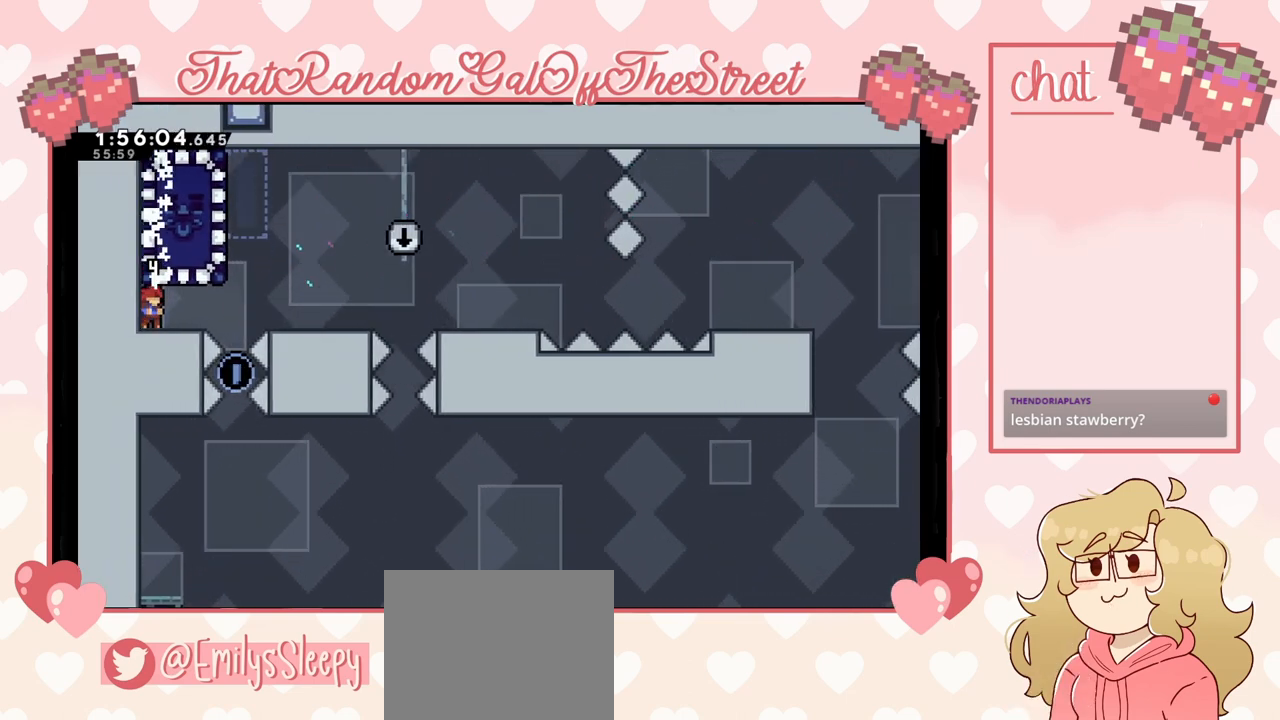
Gameplay with a controller (Xbox layout); each line is a JSON object with the inputs held at the frame after it. "events" lists button and stick changes between this image and that frame as [ms after this image, input, new state], when the widget could be followed in between.
{"buttons": [], "left_stick": "center", "right_stick": "center", "events": []}
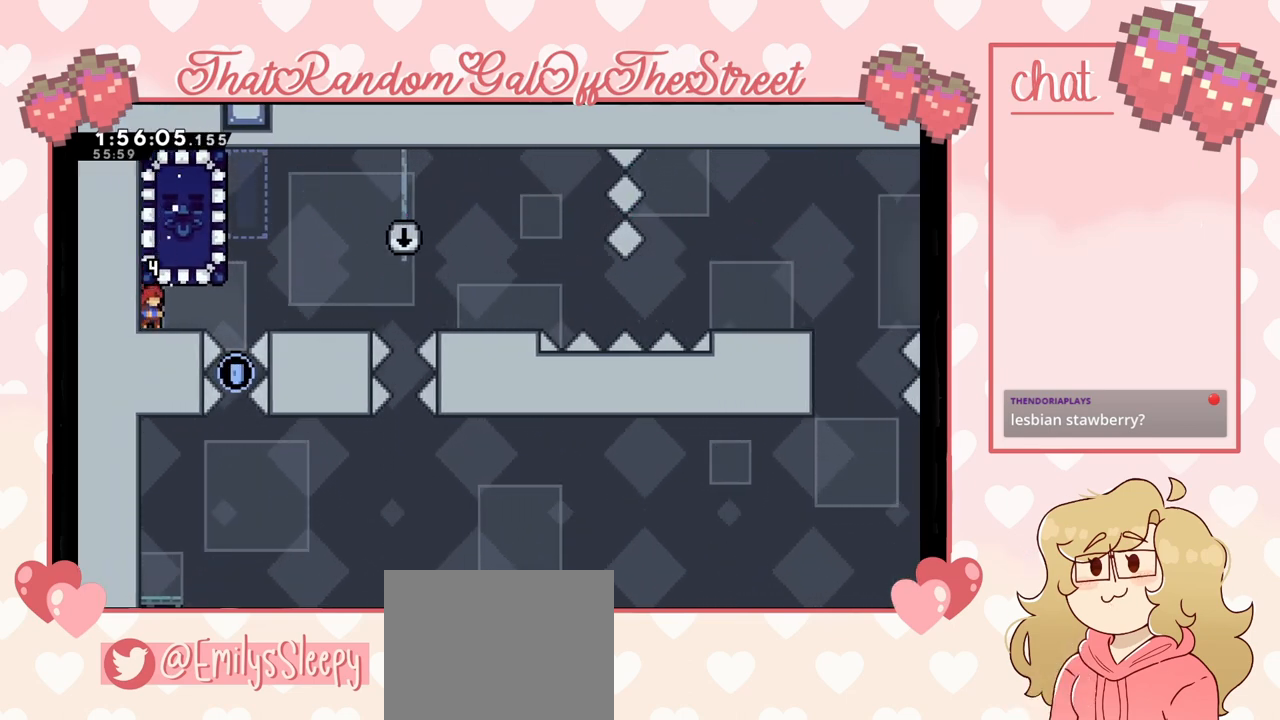
{"buttons": [], "left_stick": "center", "right_stick": "center", "events": []}
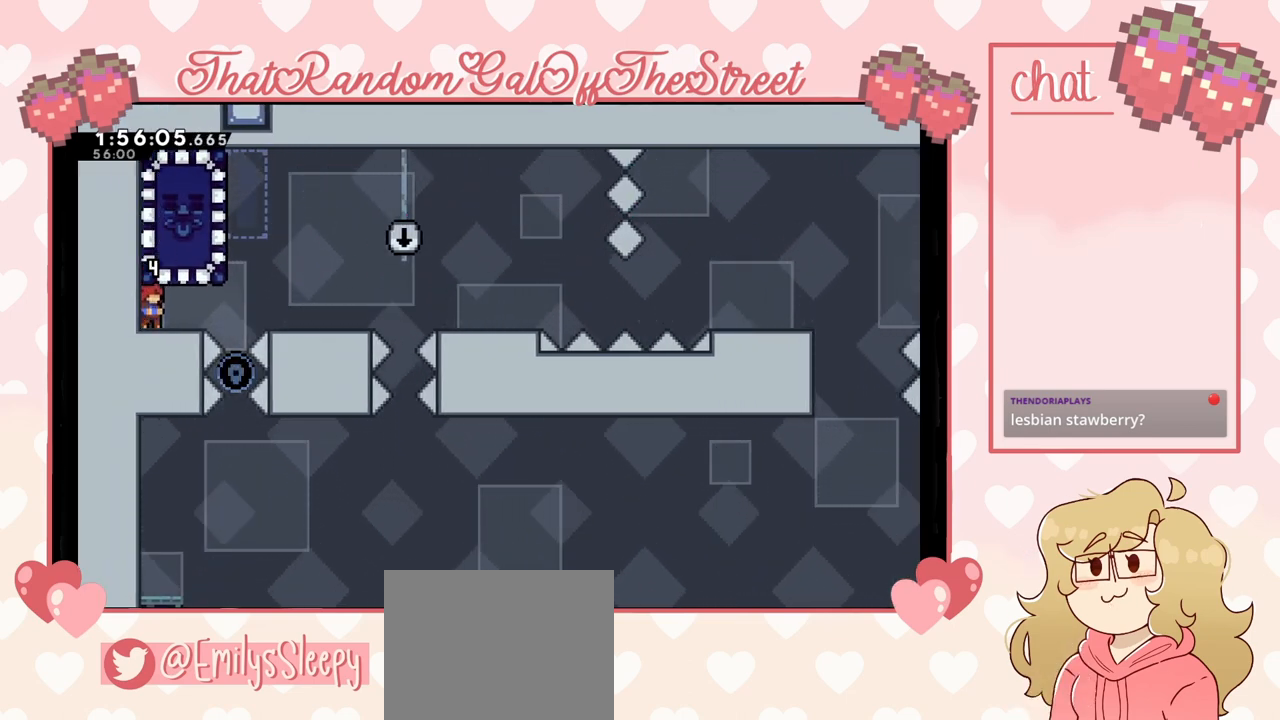
{"buttons": [], "left_stick": "center", "right_stick": "center", "events": []}
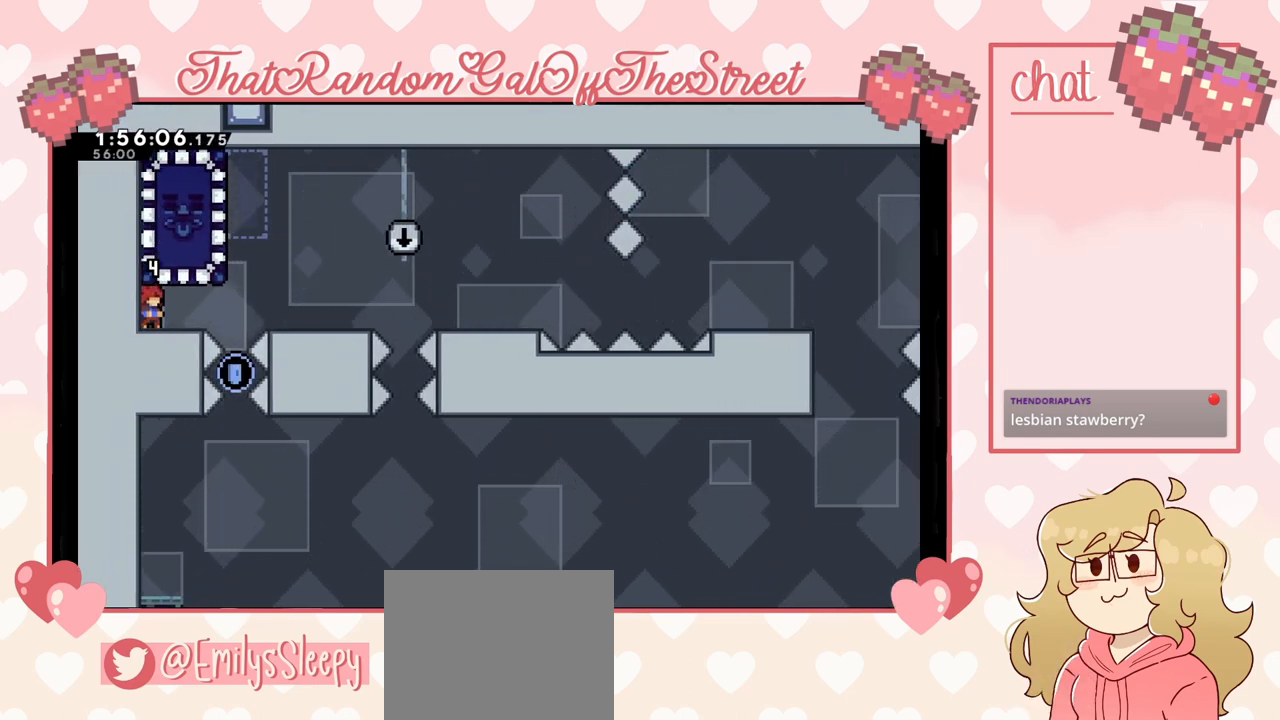
{"buttons": [], "left_stick": "center", "right_stick": "center", "events": []}
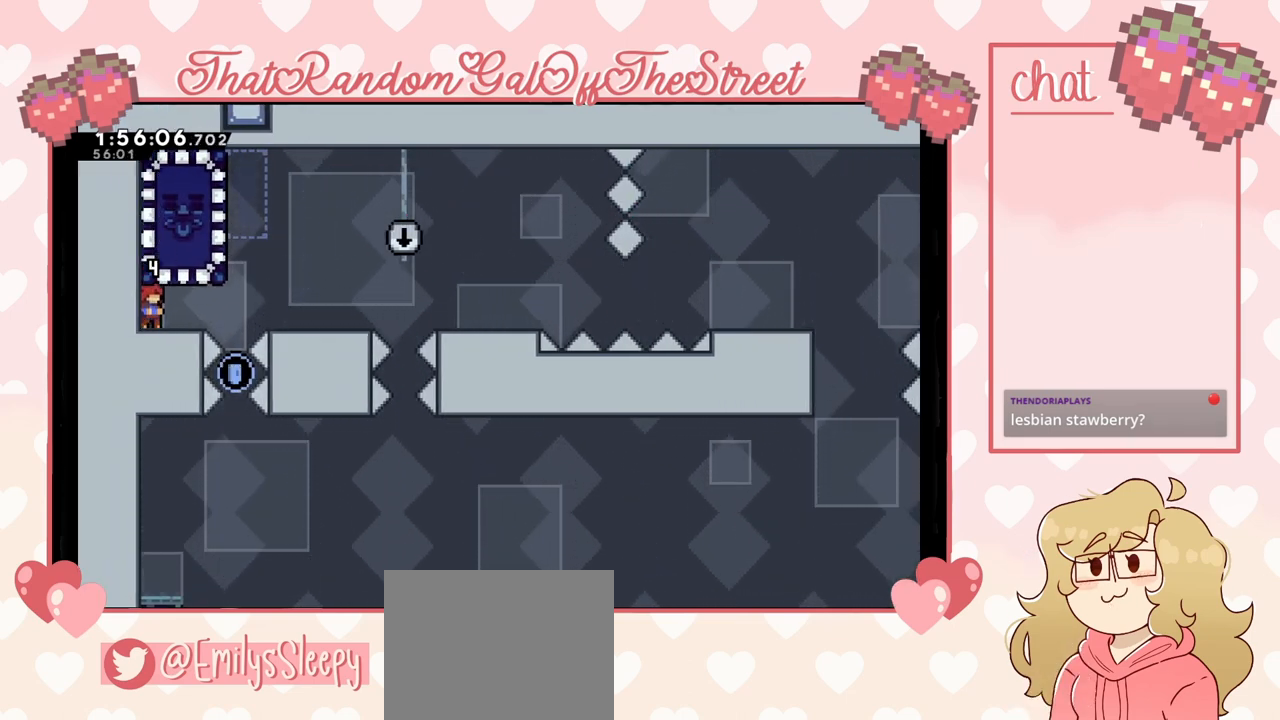
{"buttons": [], "left_stick": "center", "right_stick": "center", "events": []}
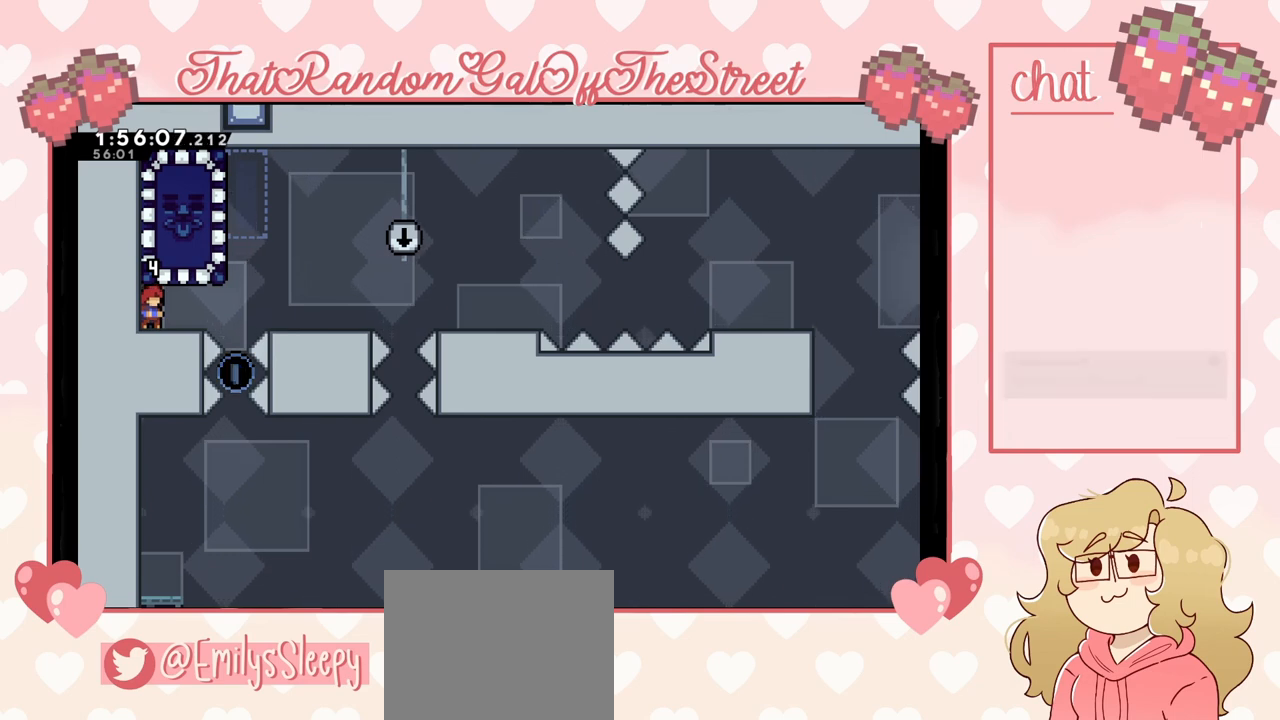
{"buttons": ["A"], "left_stick": "right", "right_stick": "center", "events": [[67, "left_stick", "right"], [433, "A", "down"]]}
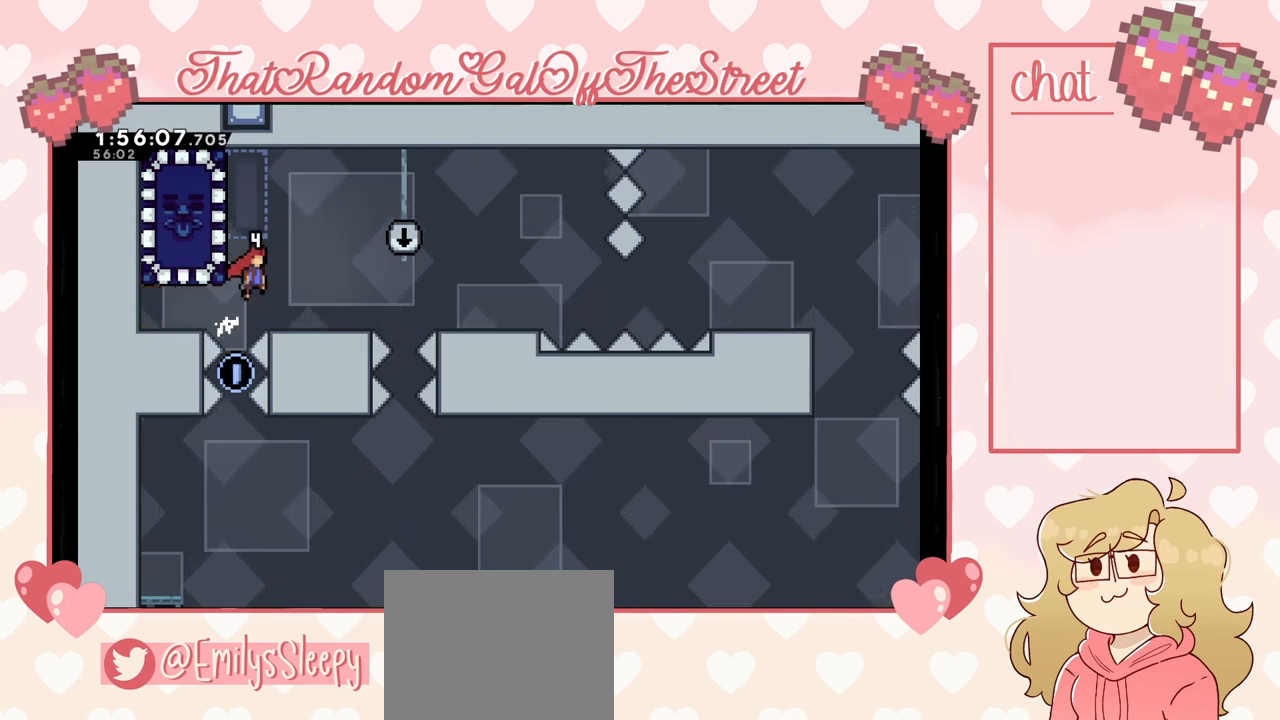
{"buttons": [], "left_stick": "center", "right_stick": "center", "events": [[267, "A", "up"], [300, "left_stick", "center"]]}
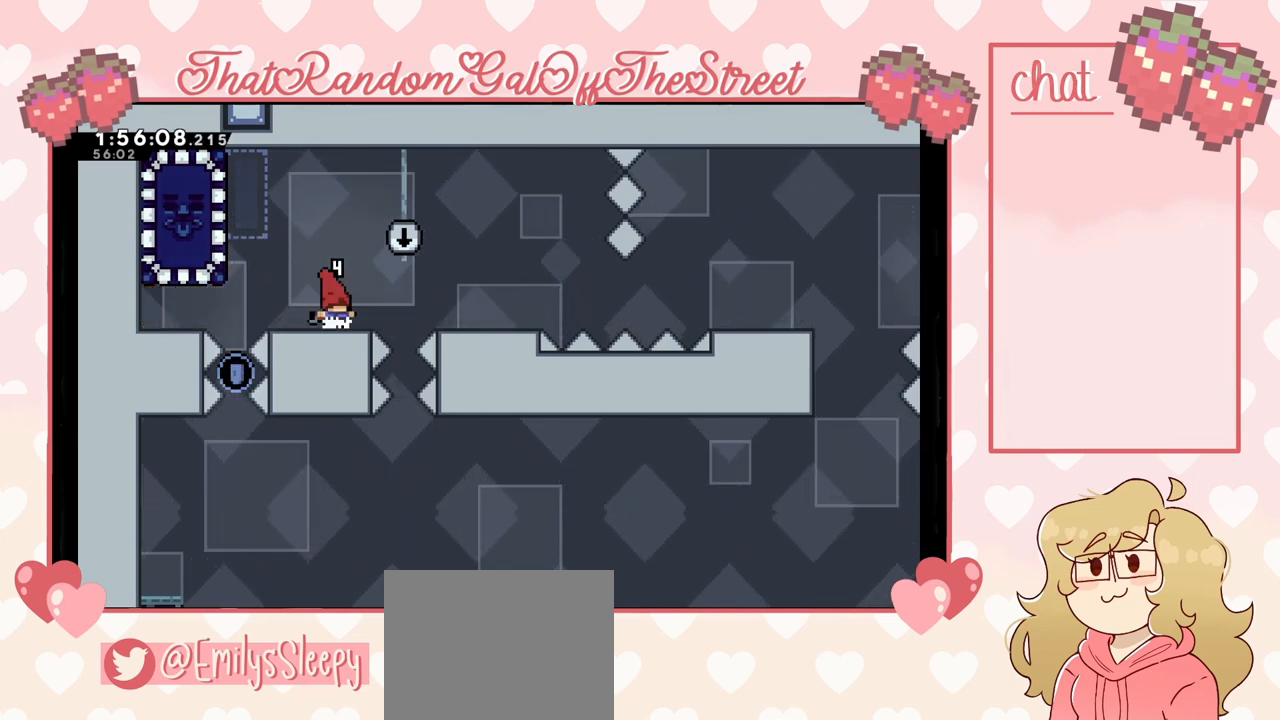
{"buttons": ["L2"], "left_stick": "left", "right_stick": "center", "events": [[67, "left_stick", "left"], [167, "A", "down"], [467, "A", "up"], [500, "L2", "down"]]}
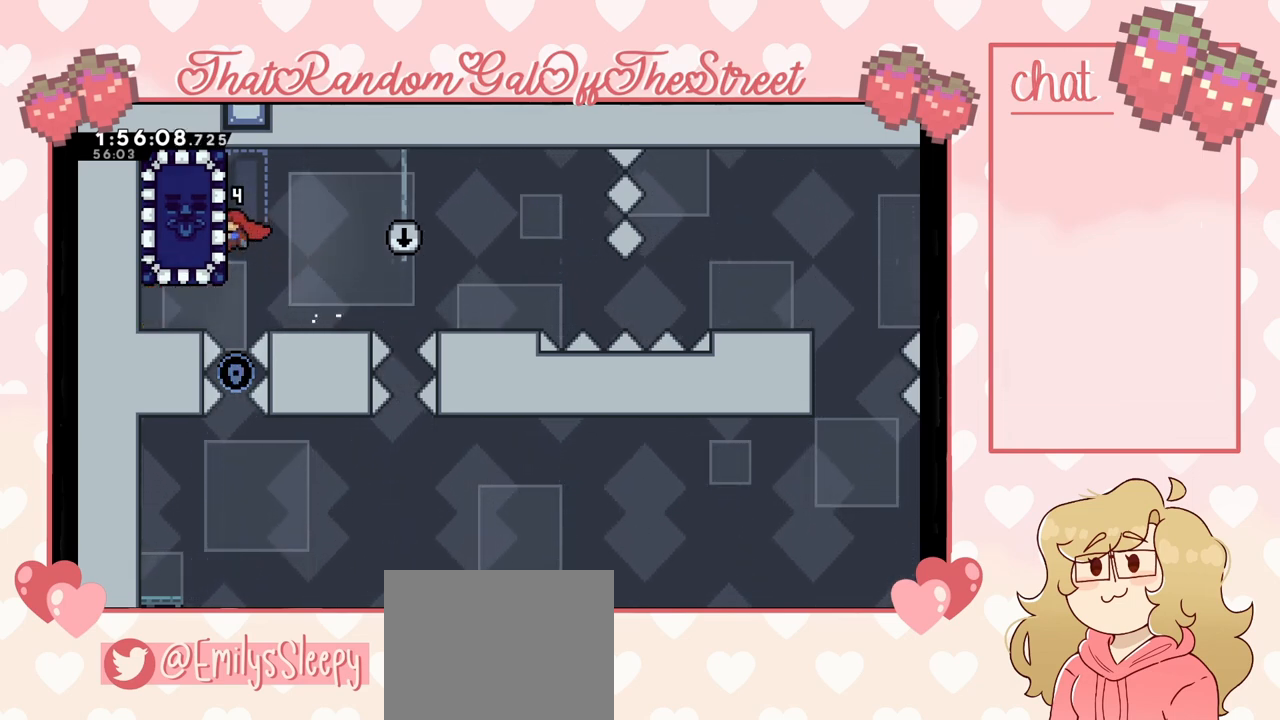
{"buttons": ["L2"], "left_stick": "center", "right_stick": "center", "events": [[200, "left_stick", "center"]]}
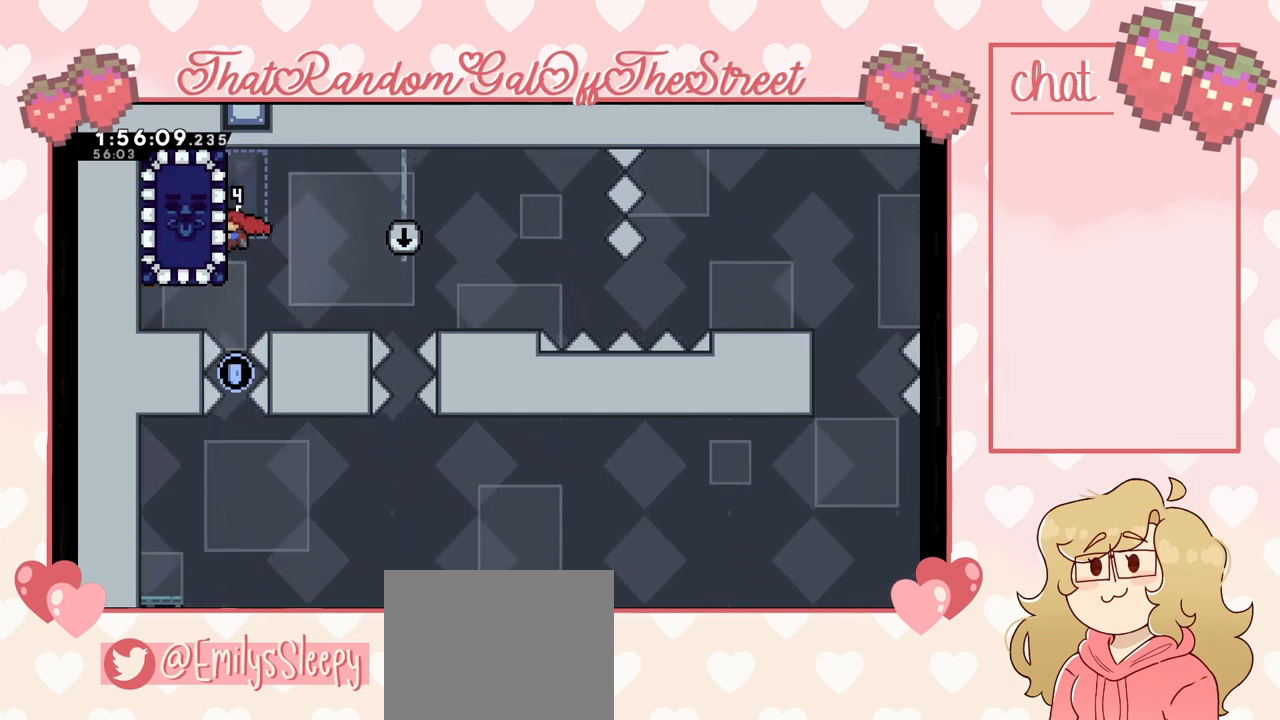
{"buttons": ["L2"], "left_stick": "center", "right_stick": "center", "events": []}
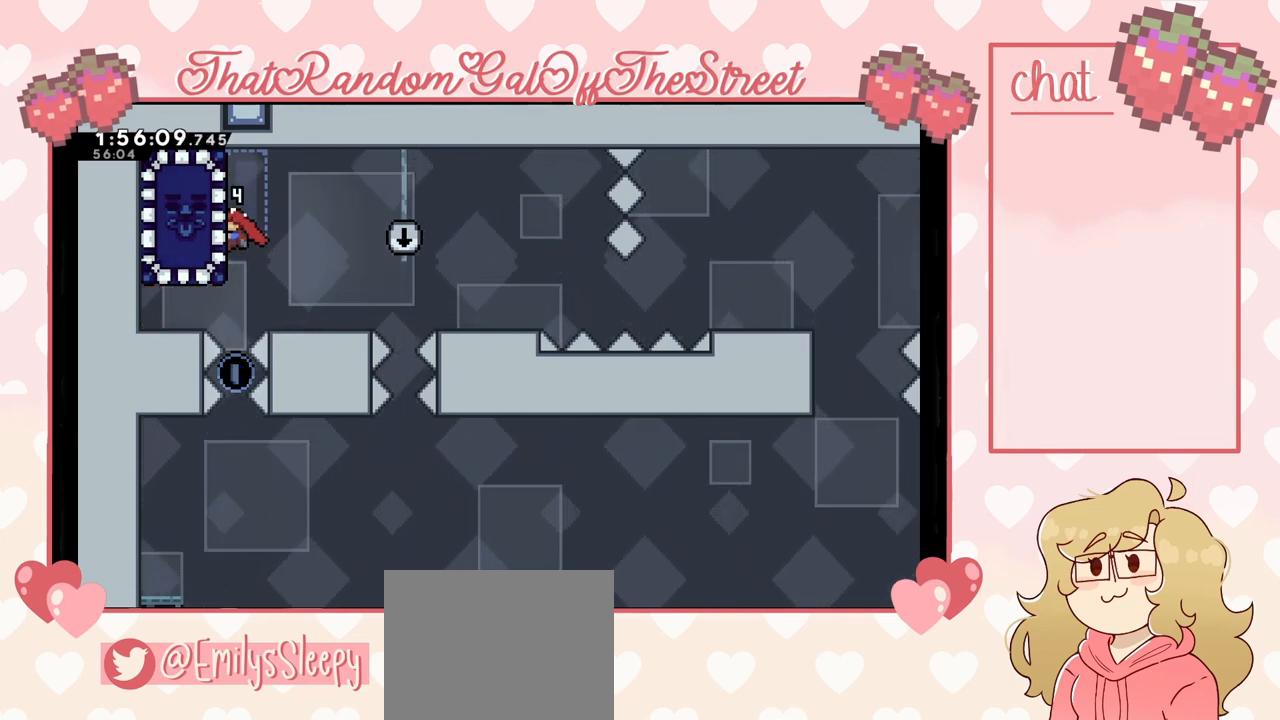
{"buttons": ["L2"], "left_stick": "center", "right_stick": "center", "events": []}
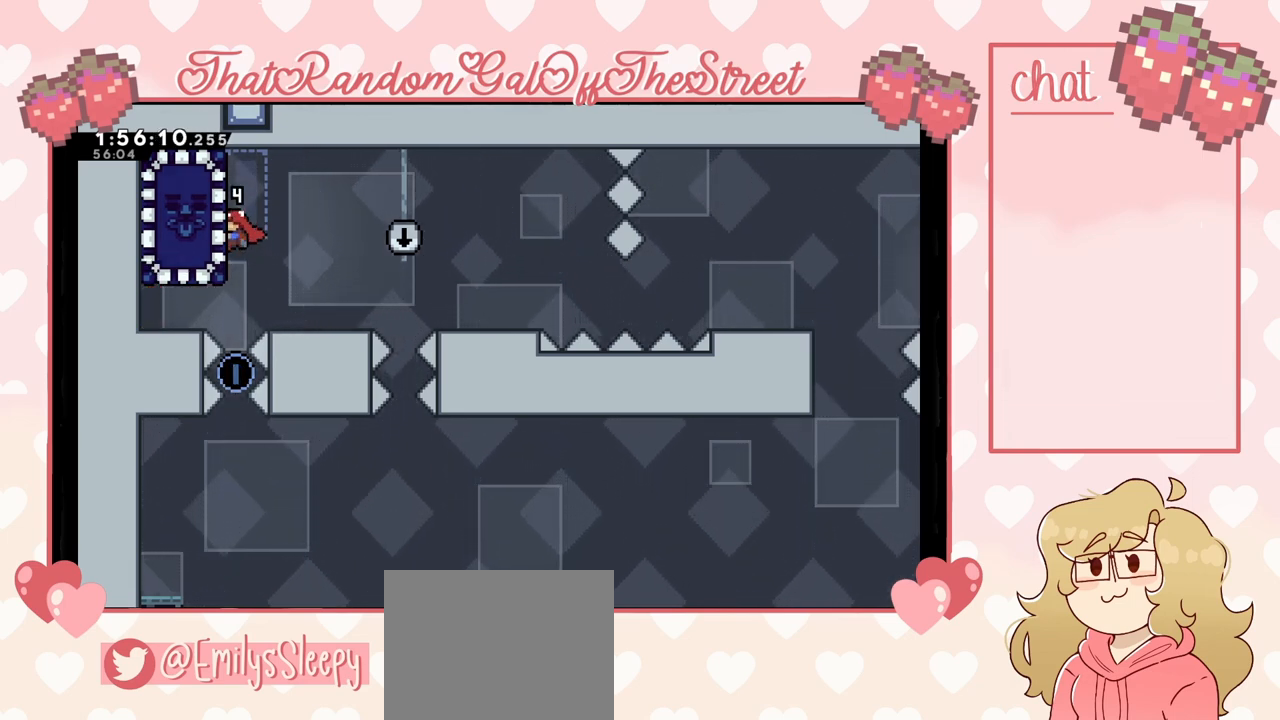
{"buttons": ["L2"], "left_stick": "center", "right_stick": "center", "events": []}
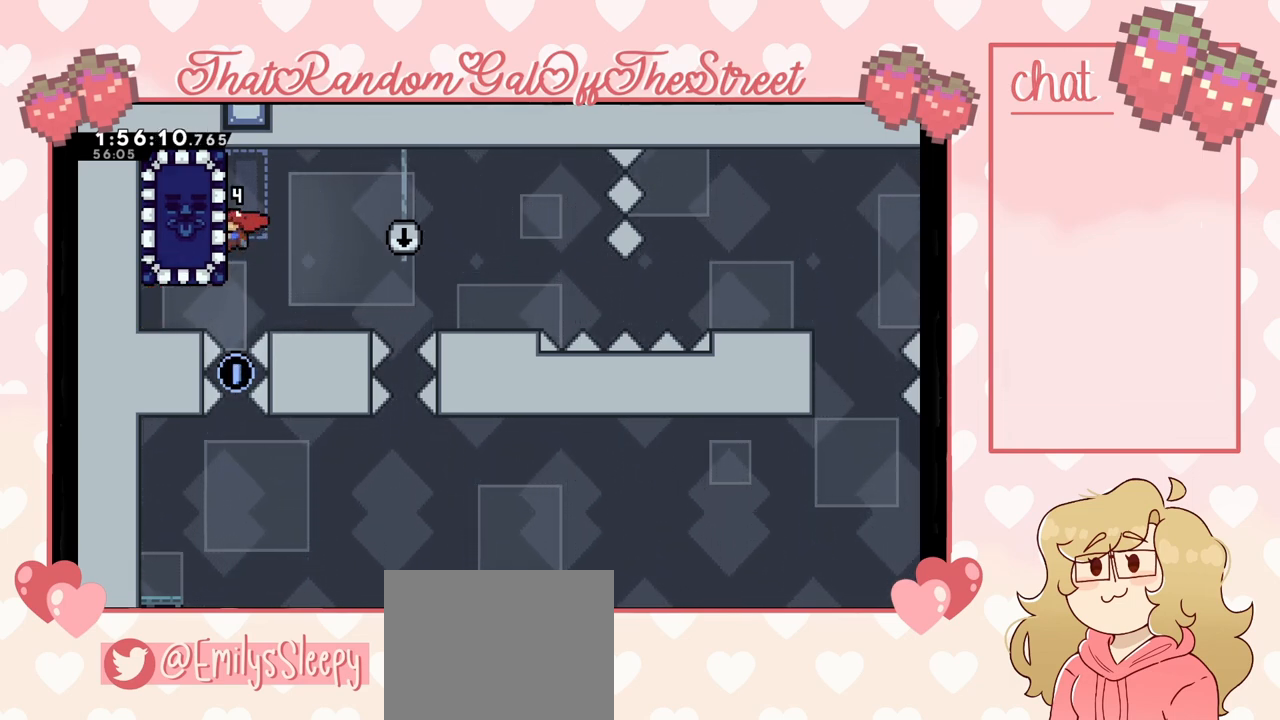
{"buttons": ["L2"], "left_stick": "center", "right_stick": "center", "events": []}
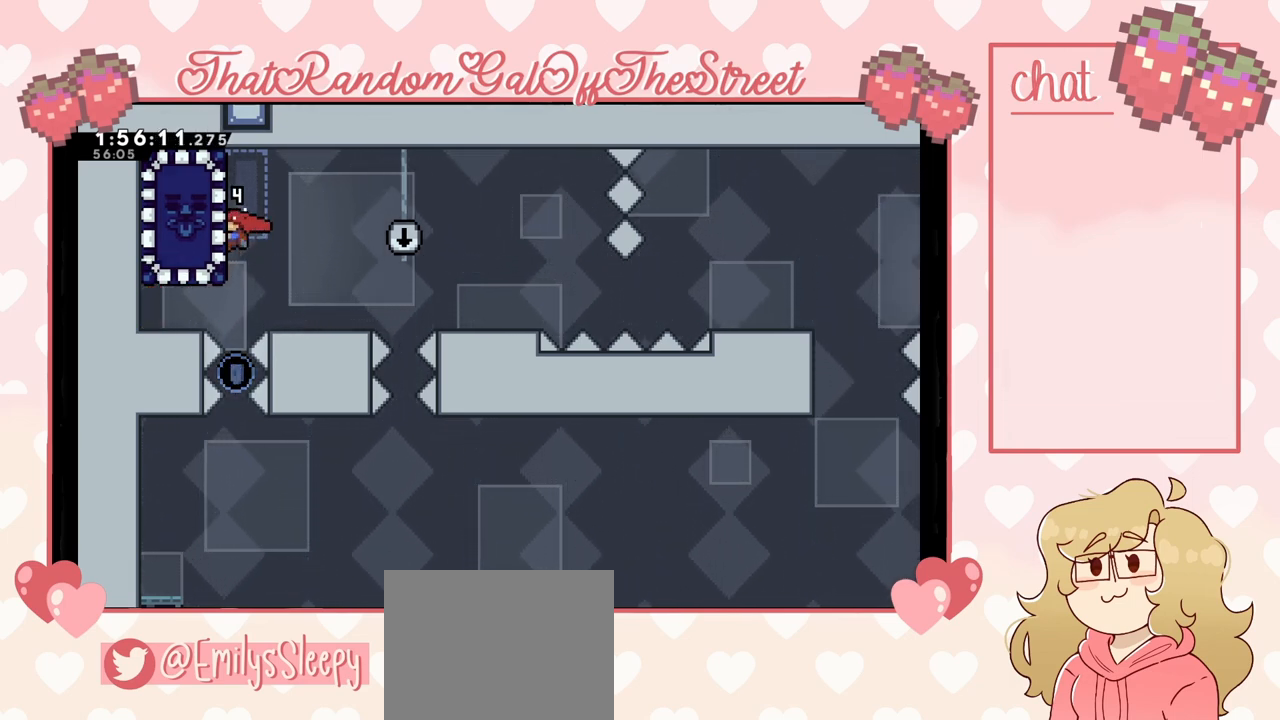
{"buttons": ["L2"], "left_stick": "center", "right_stick": "center", "events": []}
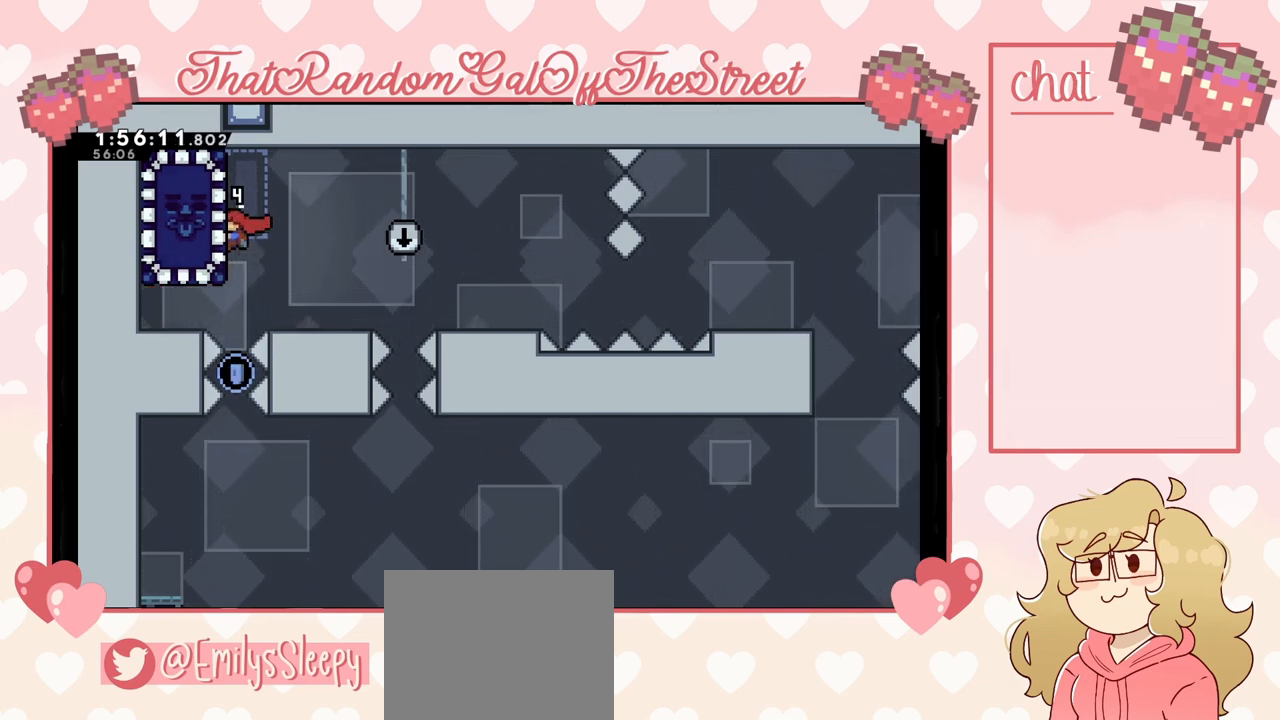
{"buttons": ["L2"], "left_stick": "center", "right_stick": "center", "events": []}
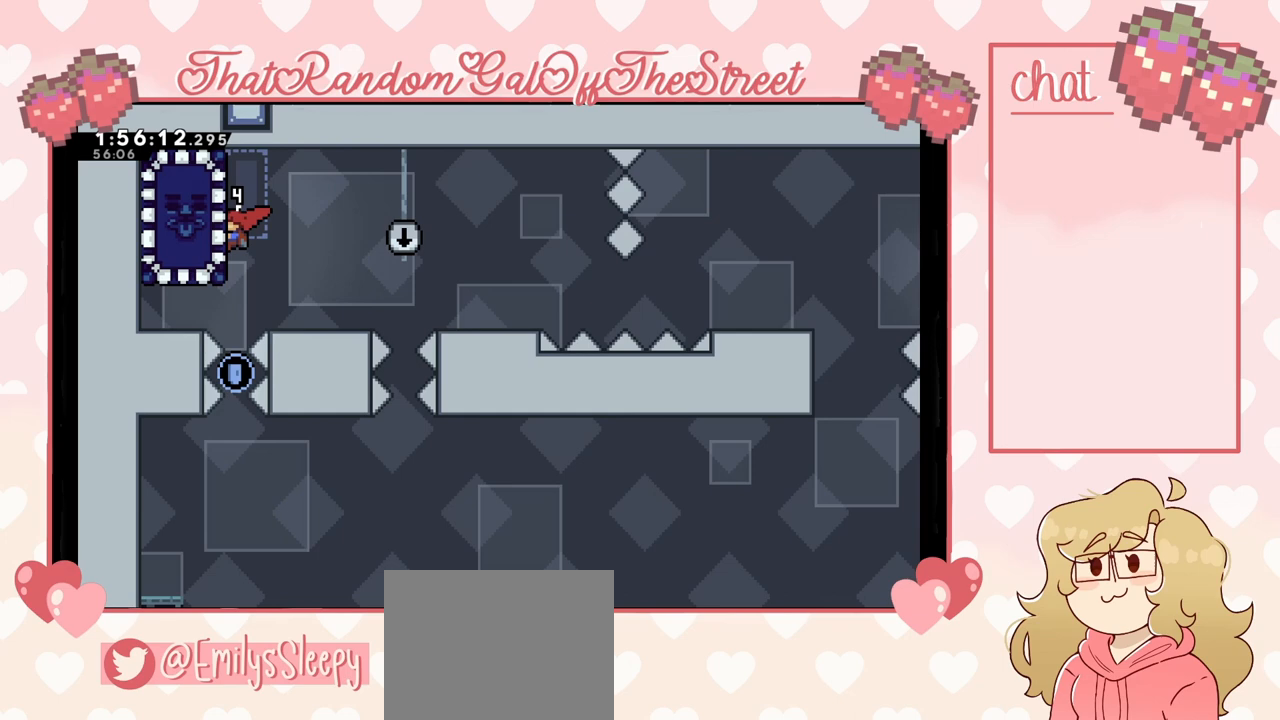
{"buttons": ["L2"], "left_stick": "center", "right_stick": "center", "events": []}
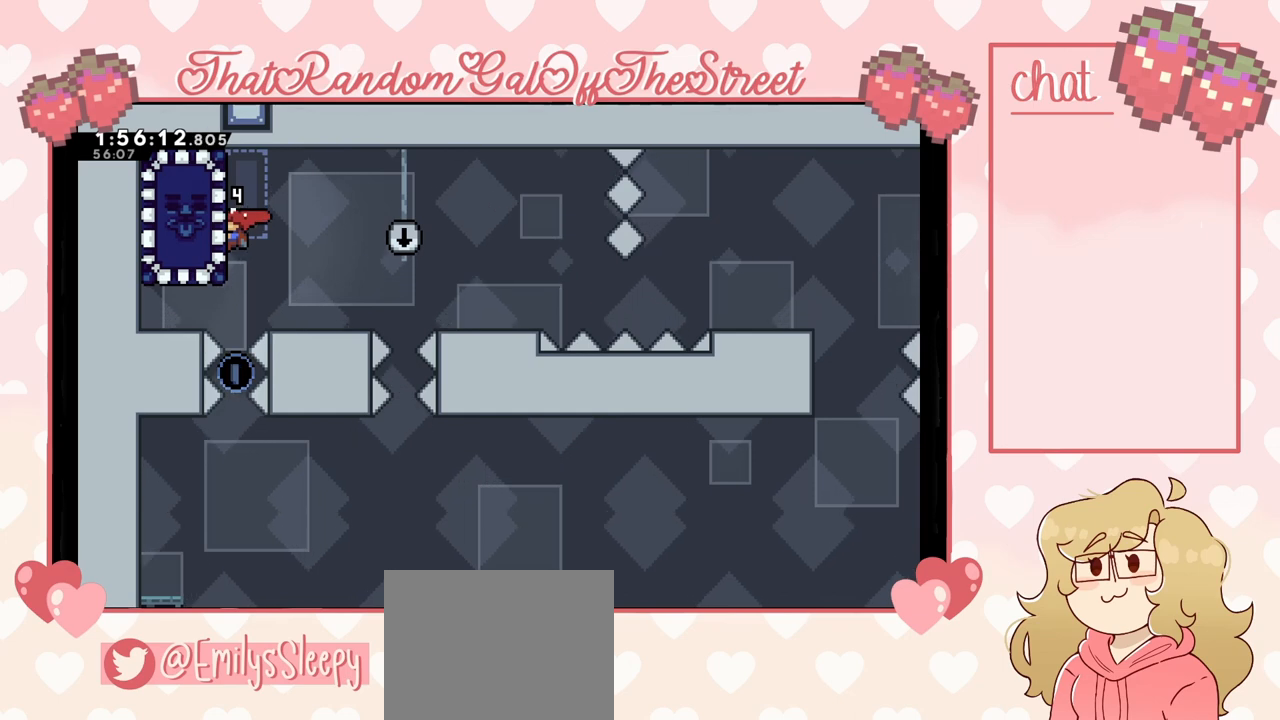
{"buttons": ["L2"], "left_stick": "center", "right_stick": "center", "events": []}
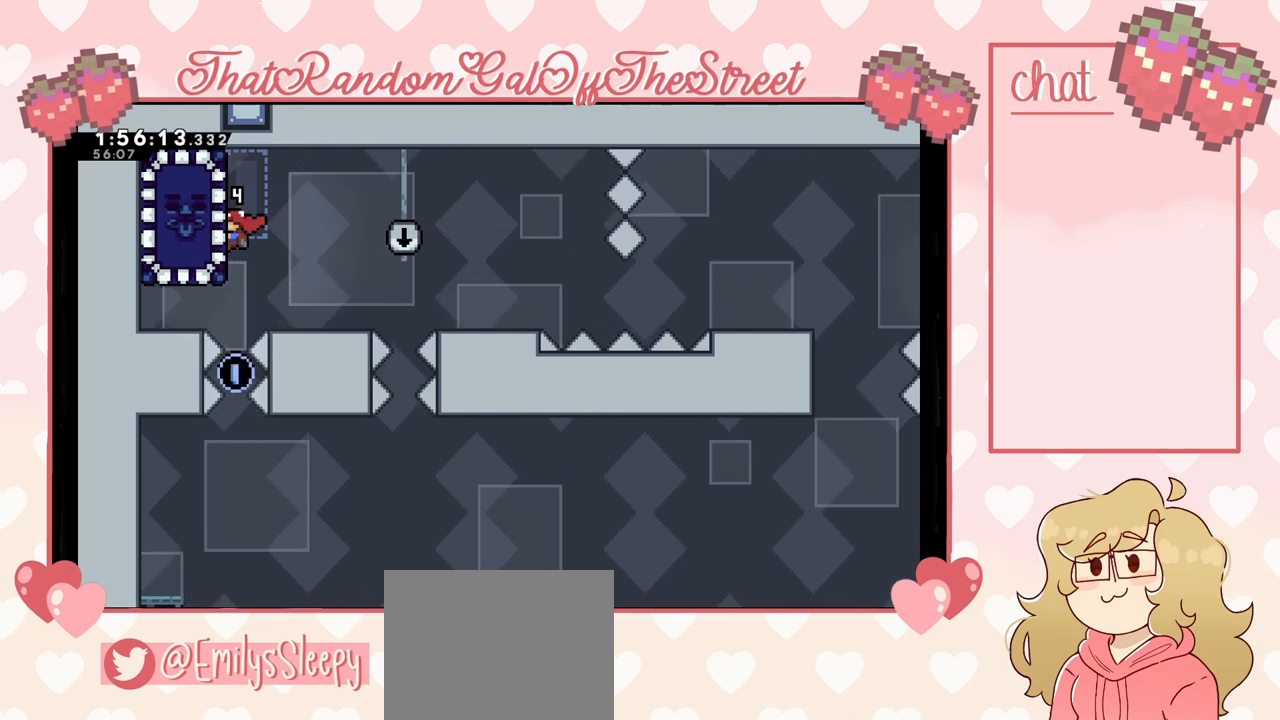
{"buttons": ["L2"], "left_stick": "center", "right_stick": "center", "events": []}
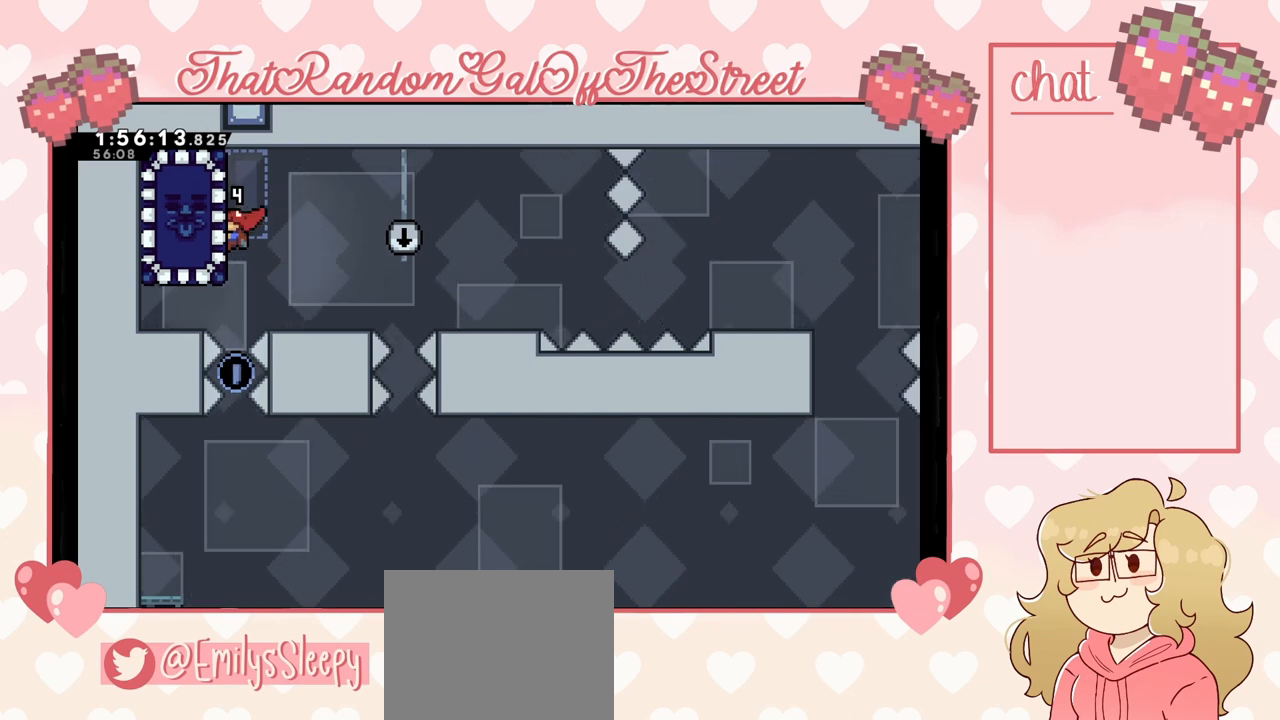
{"buttons": ["L2"], "left_stick": "center", "right_stick": "center", "events": []}
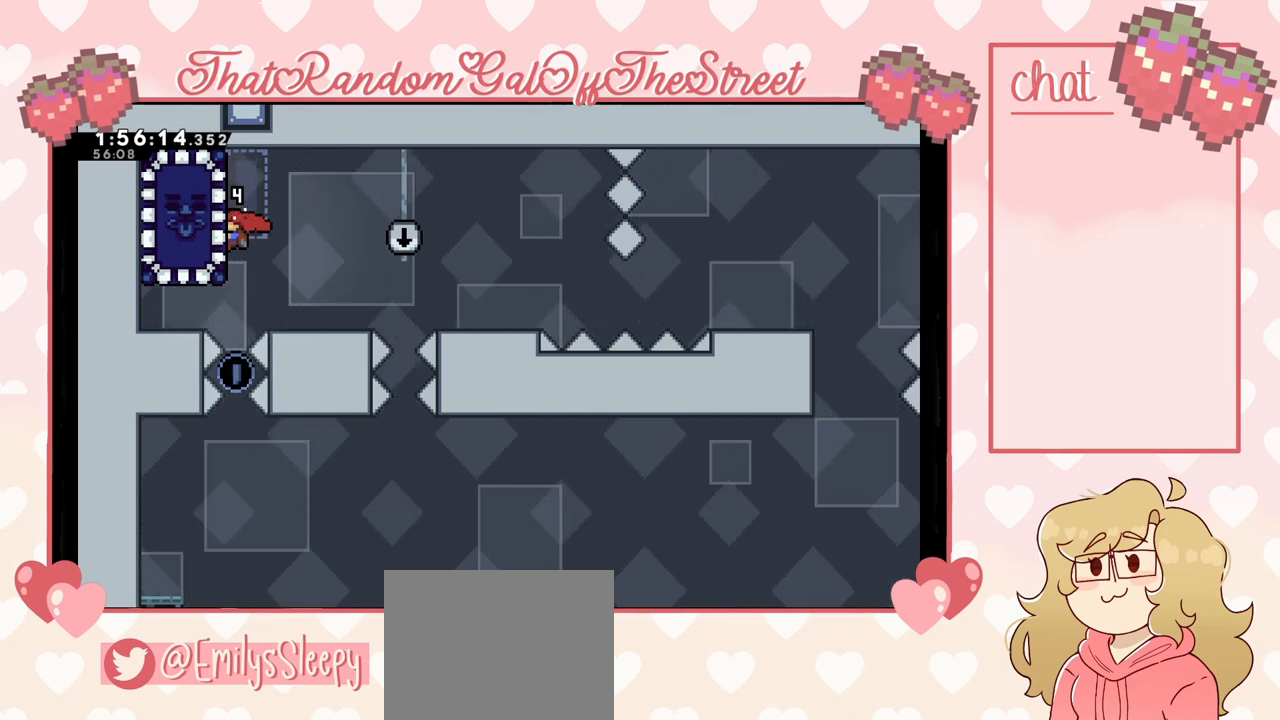
{"buttons": ["L2"], "left_stick": "center", "right_stick": "center", "events": []}
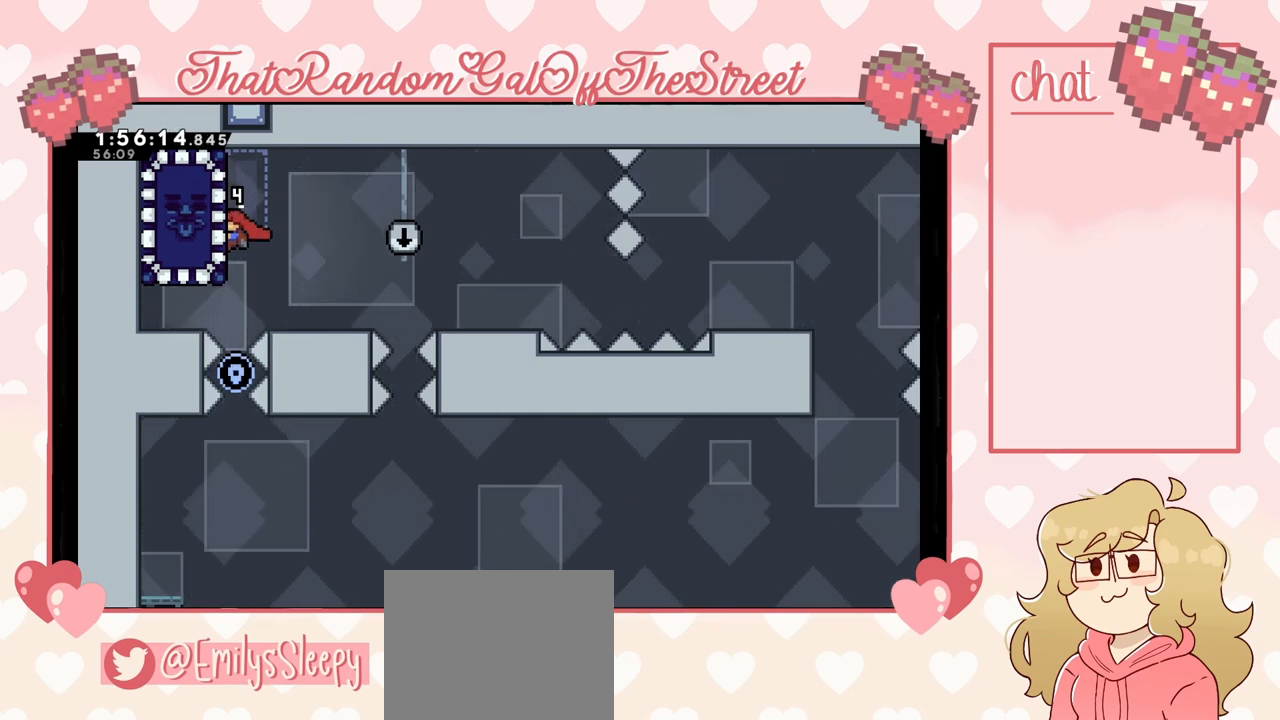
{"buttons": [], "left_stick": "center", "right_stick": "center", "events": [[167, "L2", "up"]]}
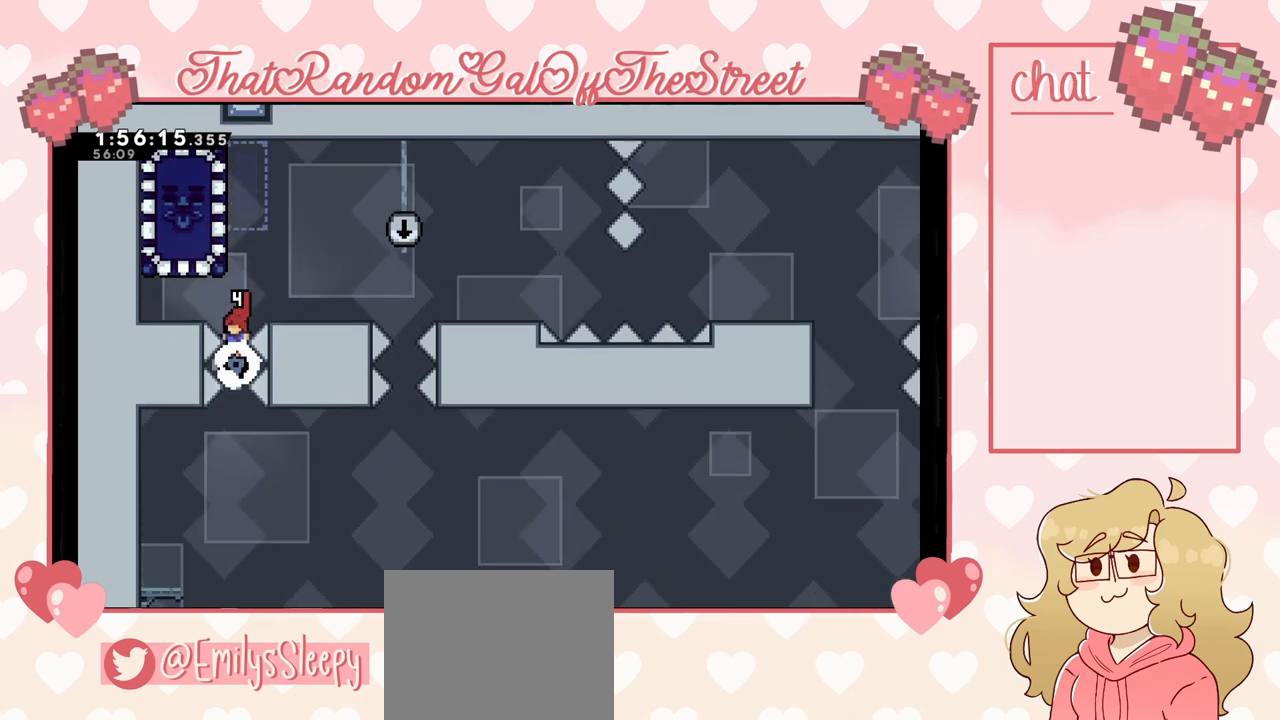
{"buttons": [], "left_stick": "up-left", "right_stick": "center", "events": [[33, "left_stick", "up"], [67, "X", "down"], [233, "X", "up"], [300, "left_stick", "up-left"], [400, "X", "down"], [467, "X", "up"]]}
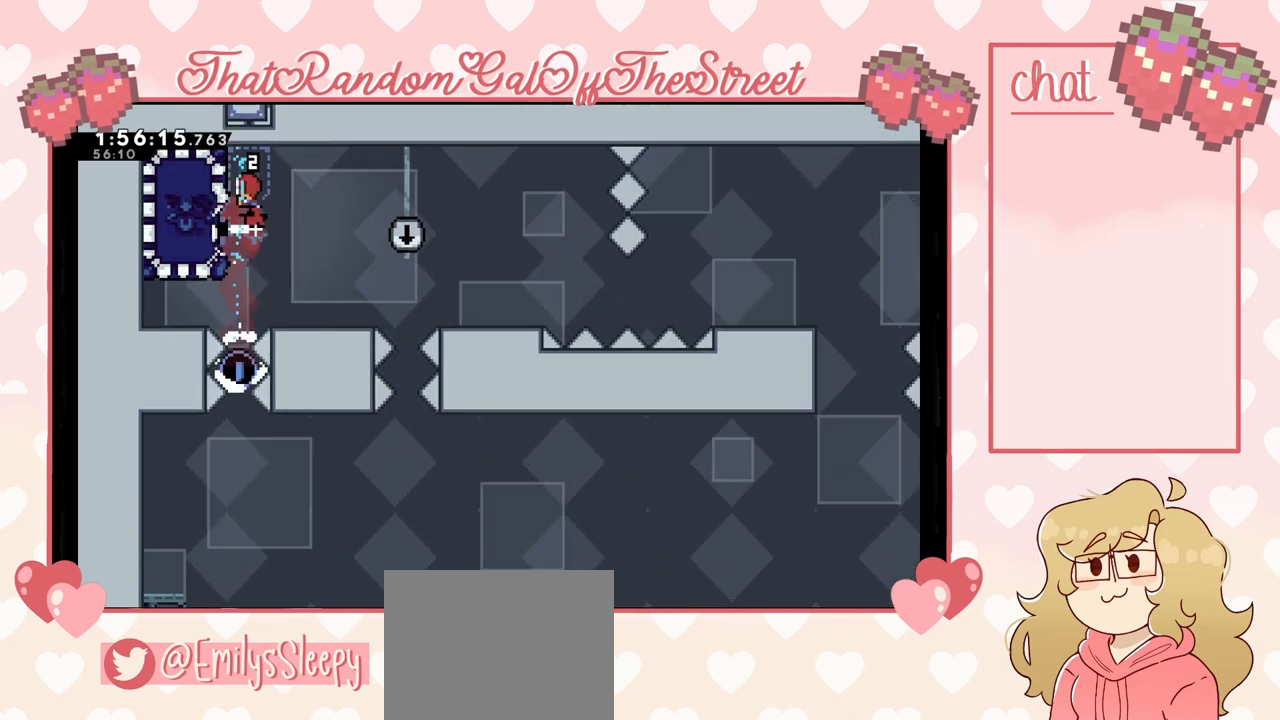
{"buttons": [], "left_stick": "center", "right_stick": "center", "events": [[100, "left_stick", "right"], [367, "left_stick", "center"]]}
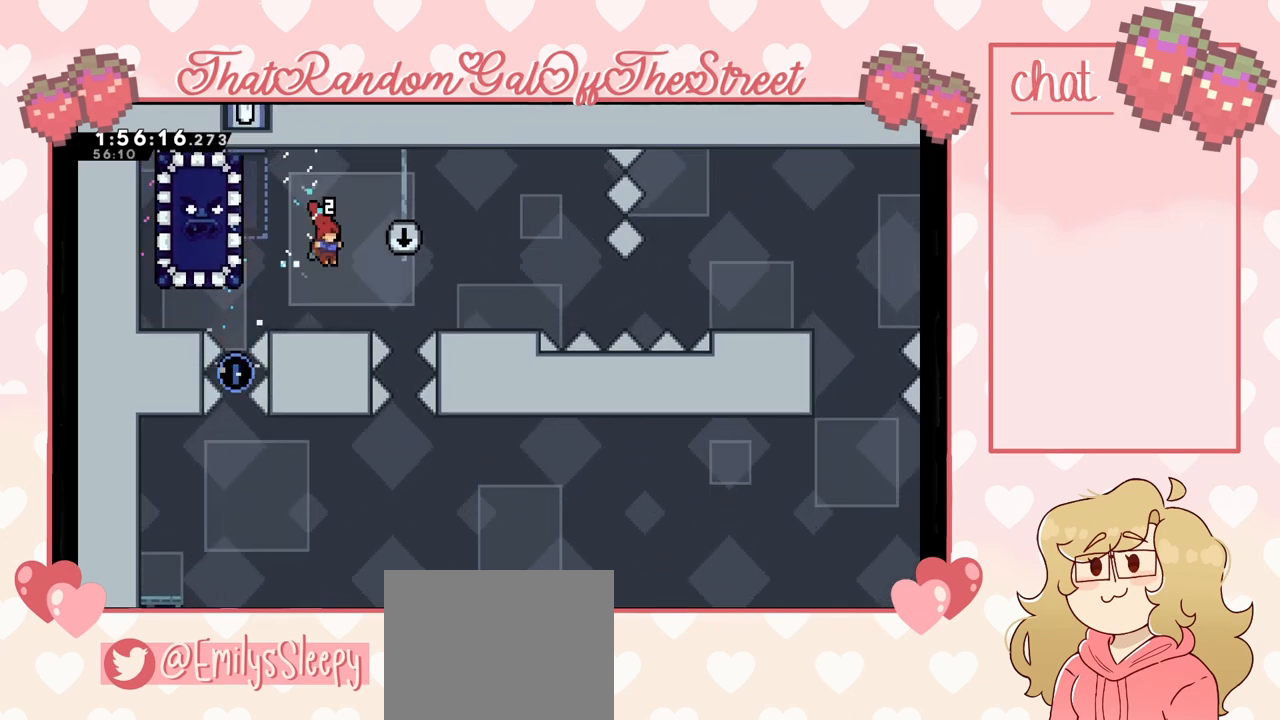
{"buttons": [], "left_stick": "down", "right_stick": "center", "events": [[33, "left_stick", "down"]]}
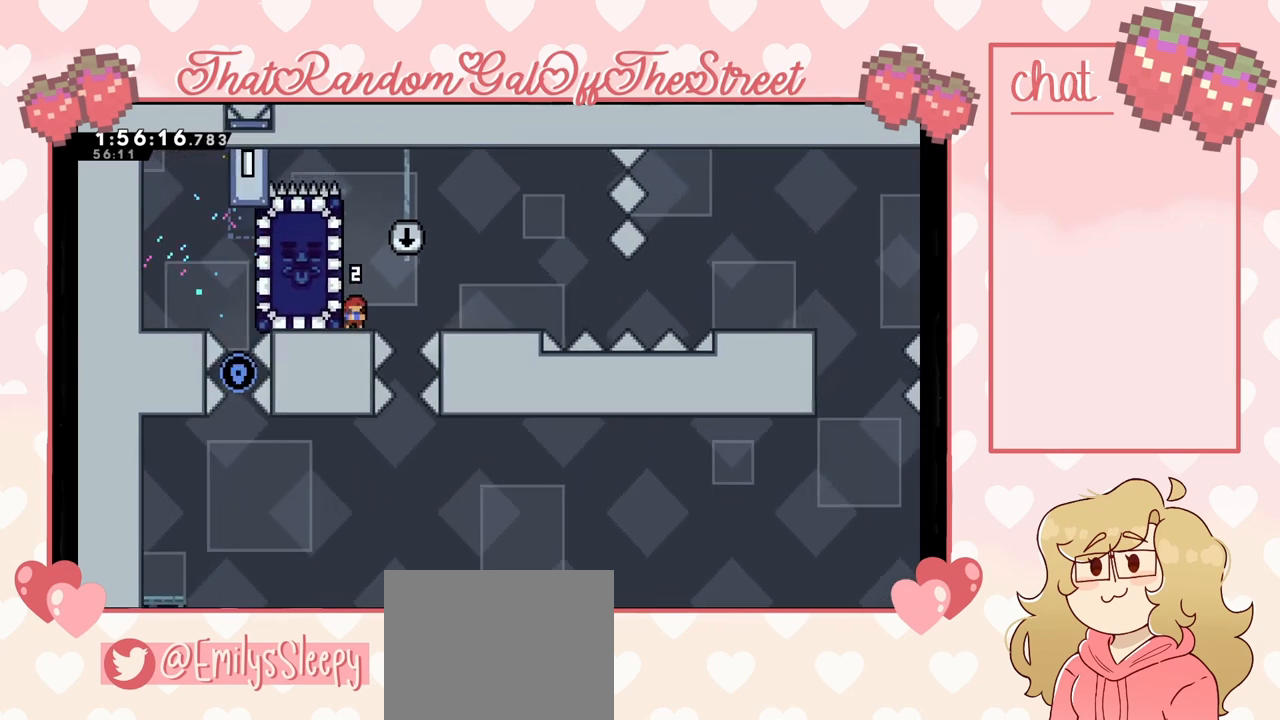
{"buttons": ["A"], "left_stick": "center", "right_stick": "center", "events": [[200, "A", "down"], [233, "left_stick", "left"], [367, "left_stick", "center"]]}
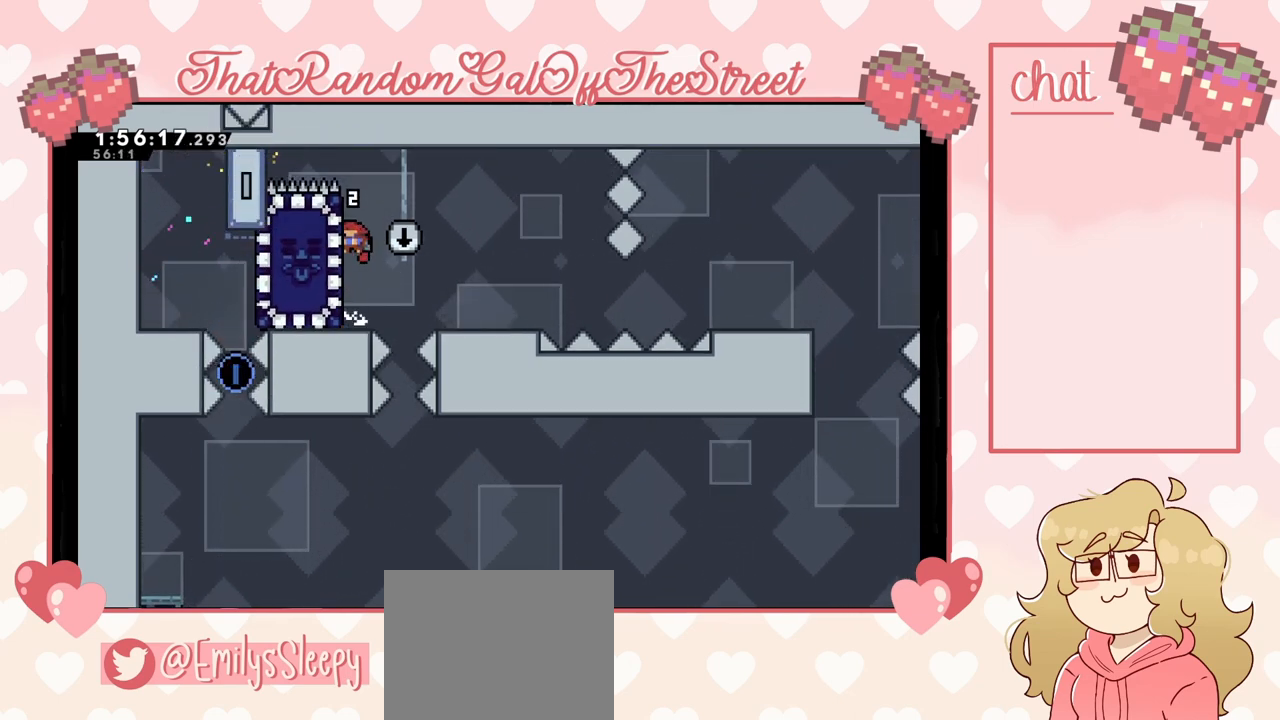
{"buttons": [], "left_stick": "center", "right_stick": "center", "events": [[267, "A", "up"]]}
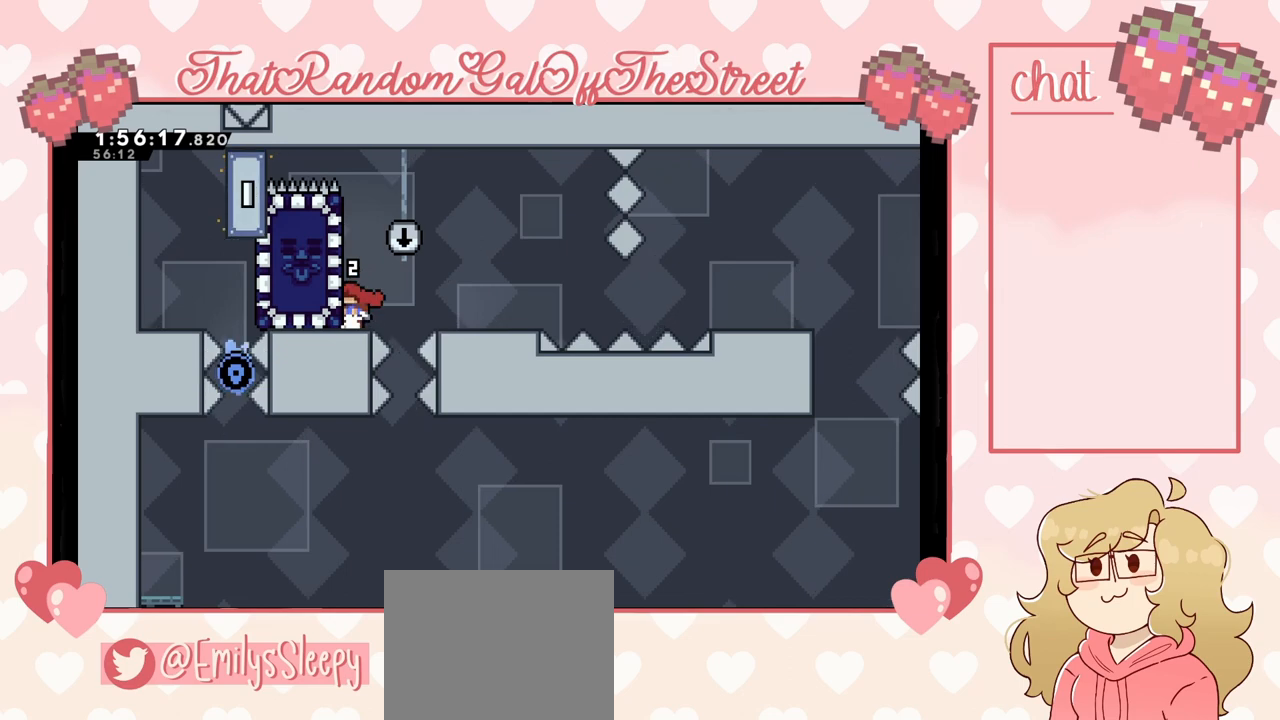
{"buttons": [], "left_stick": "center", "right_stick": "center", "events": []}
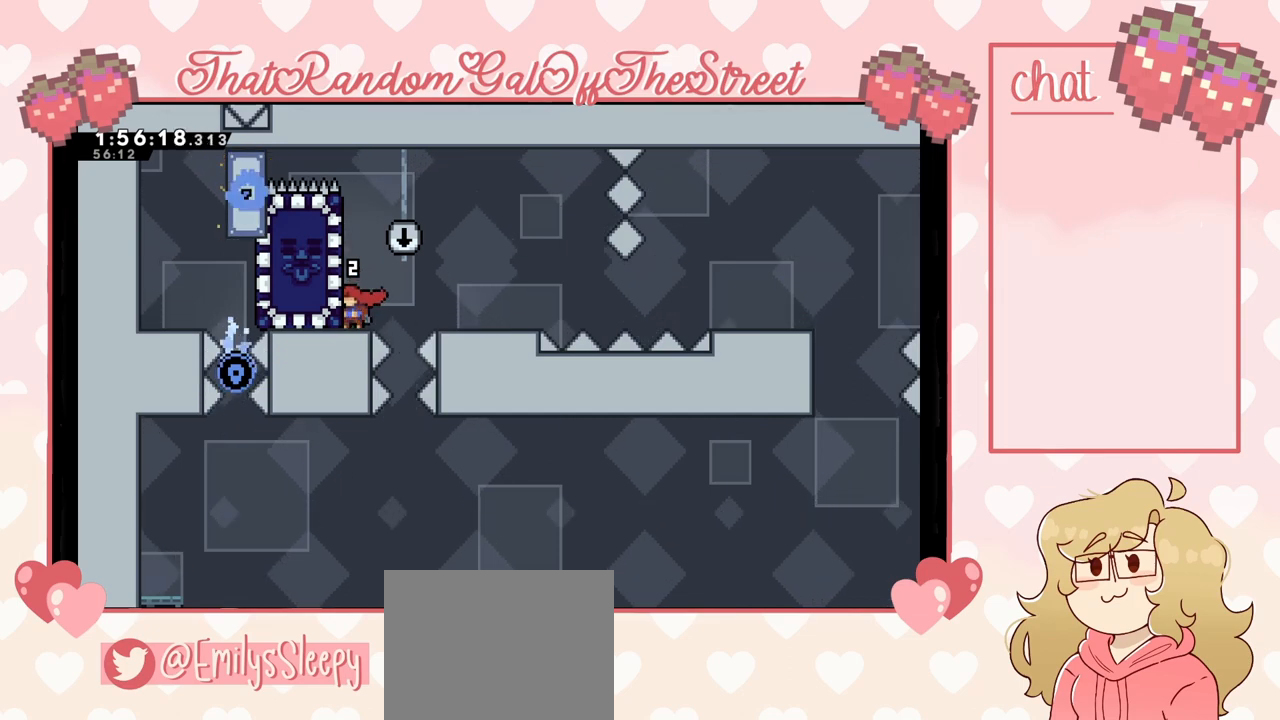
{"buttons": [], "left_stick": "center", "right_stick": "center", "events": [[200, "START", "down"], [367, "START", "up"]]}
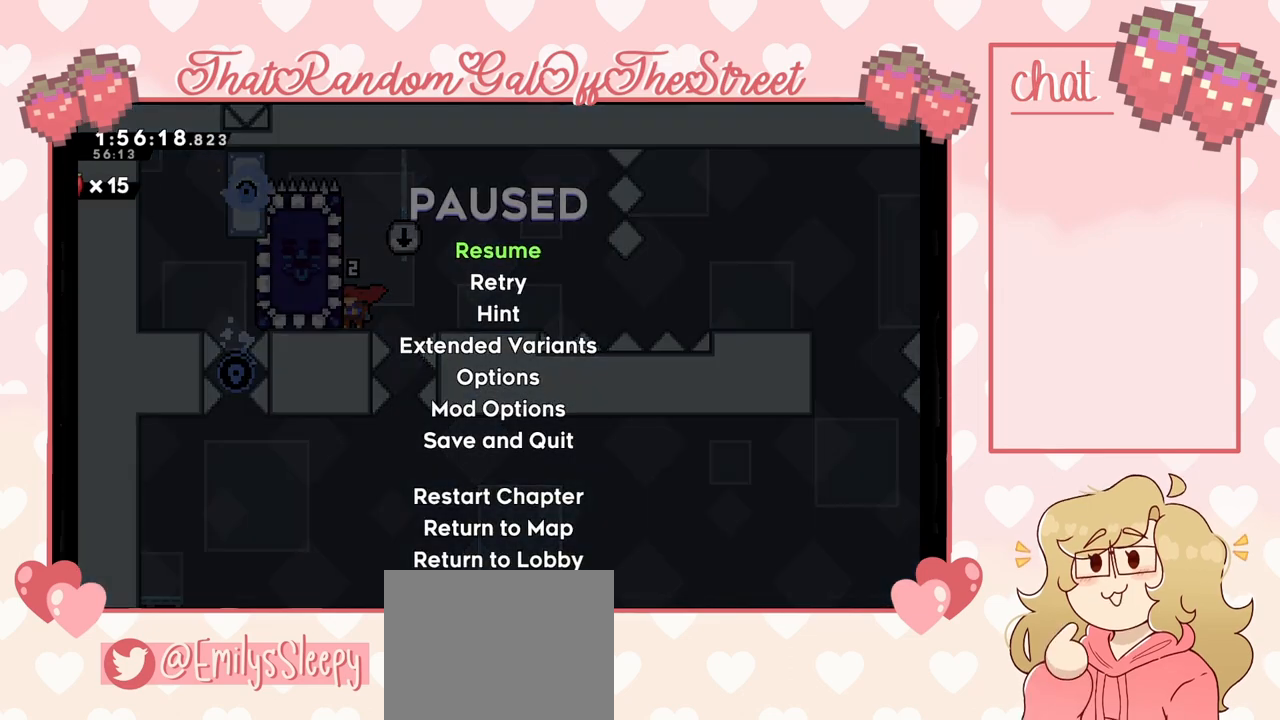
{"buttons": [], "left_stick": "center", "right_stick": "center", "events": [[233, "DPAD_DOWN", "down"], [300, "DPAD_DOWN", "up"]]}
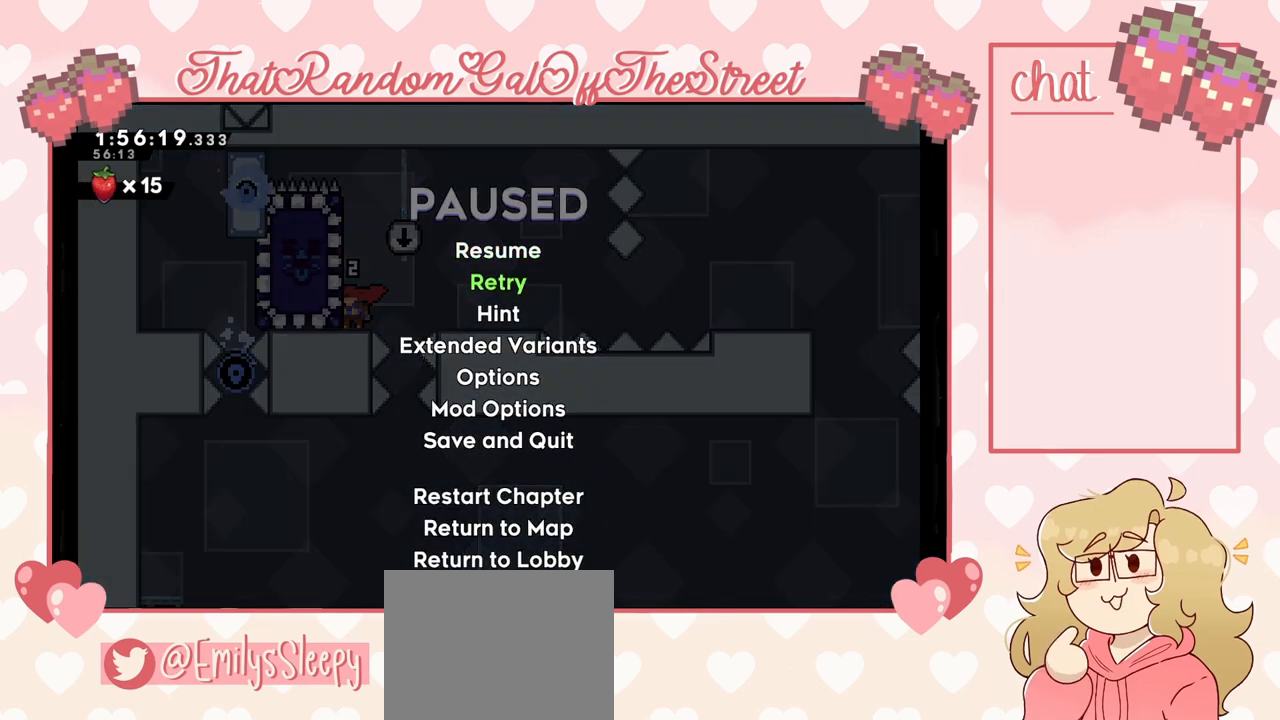
{"buttons": [], "left_stick": "center", "right_stick": "center", "events": [[367, "A", "down"], [467, "A", "up"]]}